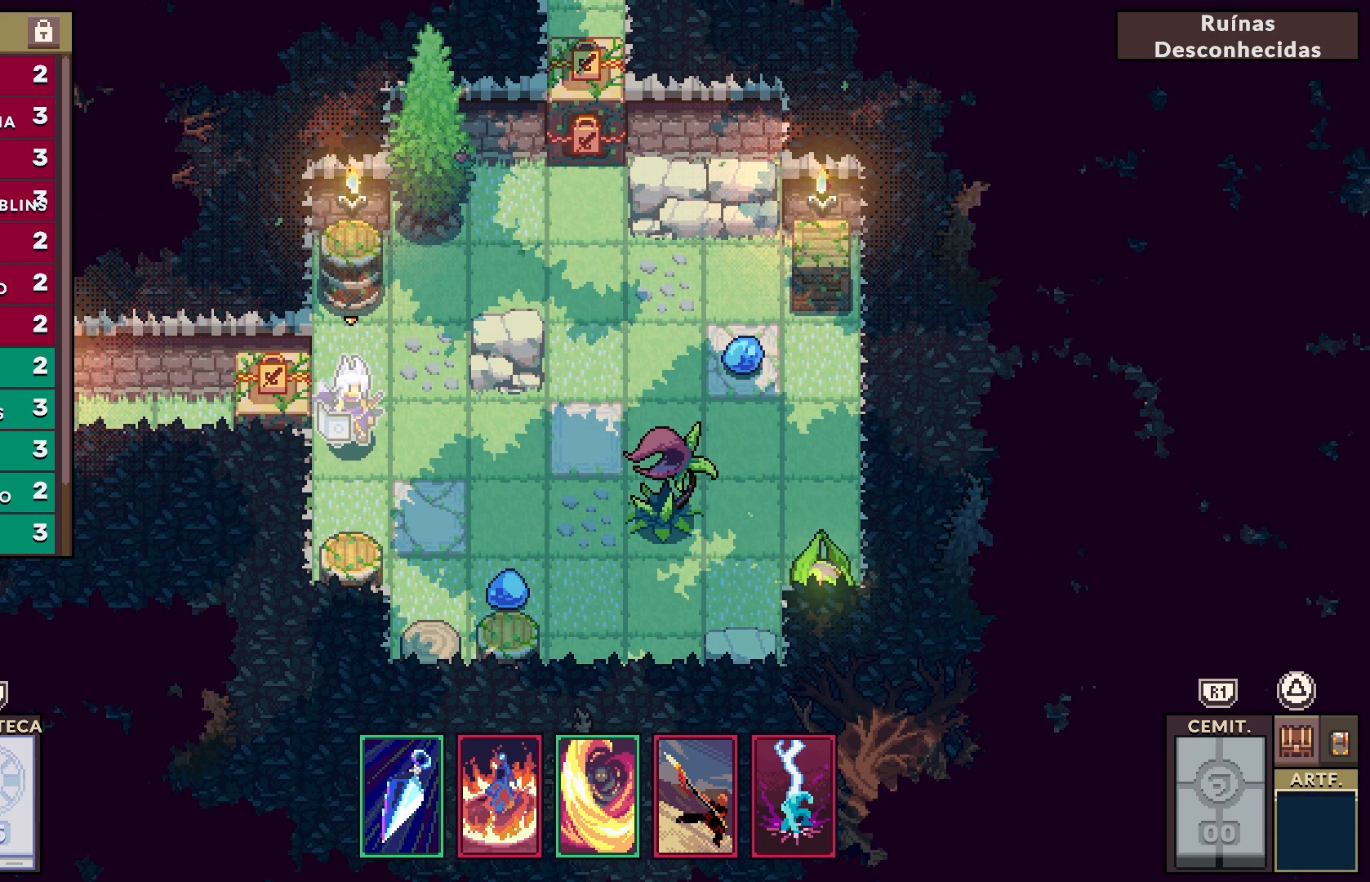
Gameplay with a controller (PlayStation layout); each line is a JSON object with the inputs held at the frame after it. "events" lists button and stick changes between this image and that frame as [ms after this image, input, new state], when the widget could be followed in between. Not read: L1.
{"buttons": [], "left_stick": "center", "right_stick": "down-right", "events": [[17, "right_stick", "down"], [350, "right_stick", "down-right"]]}
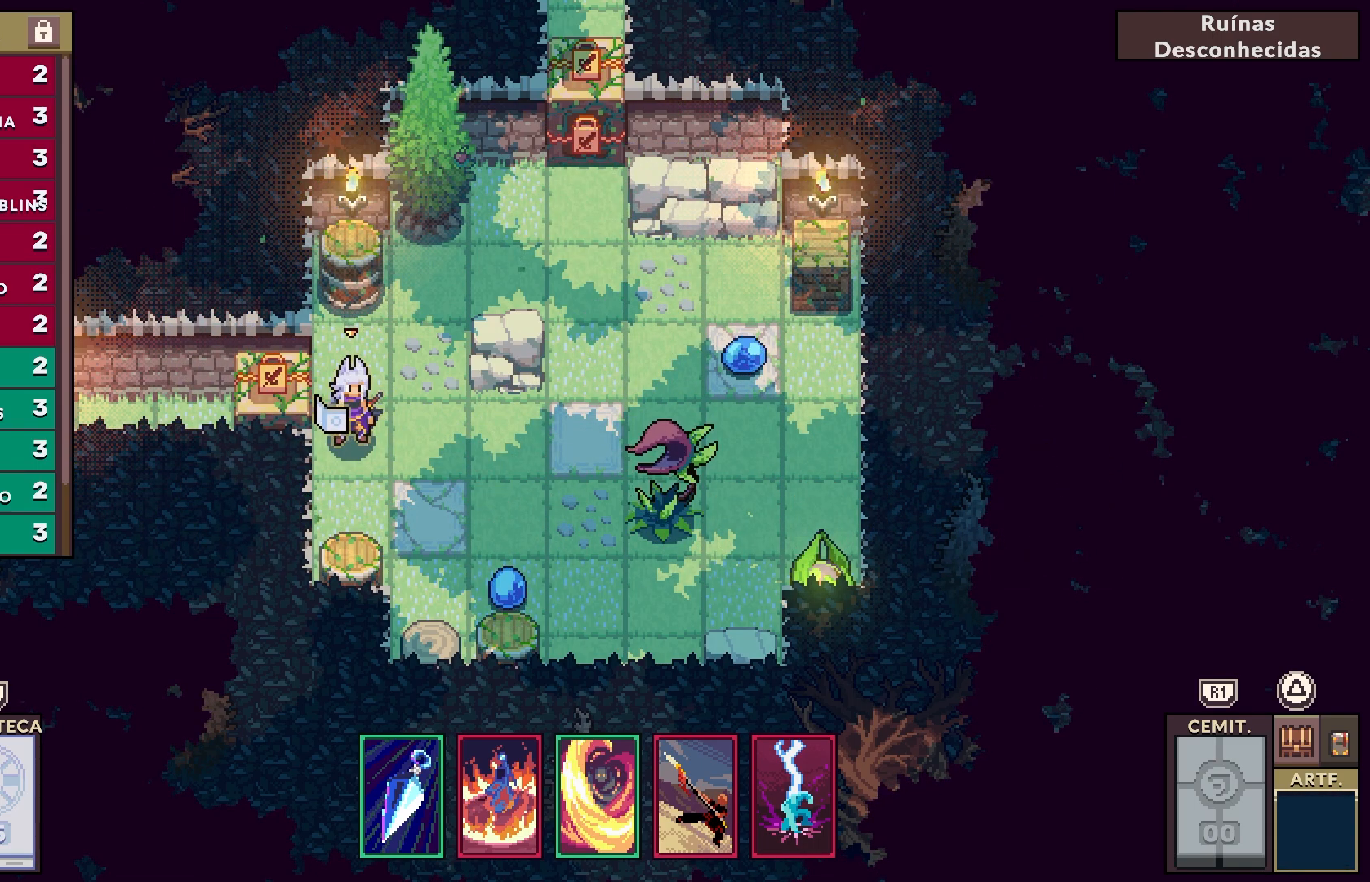
{"buttons": [], "left_stick": "center", "right_stick": "down-left", "events": [[300, "right_stick", "down-left"]]}
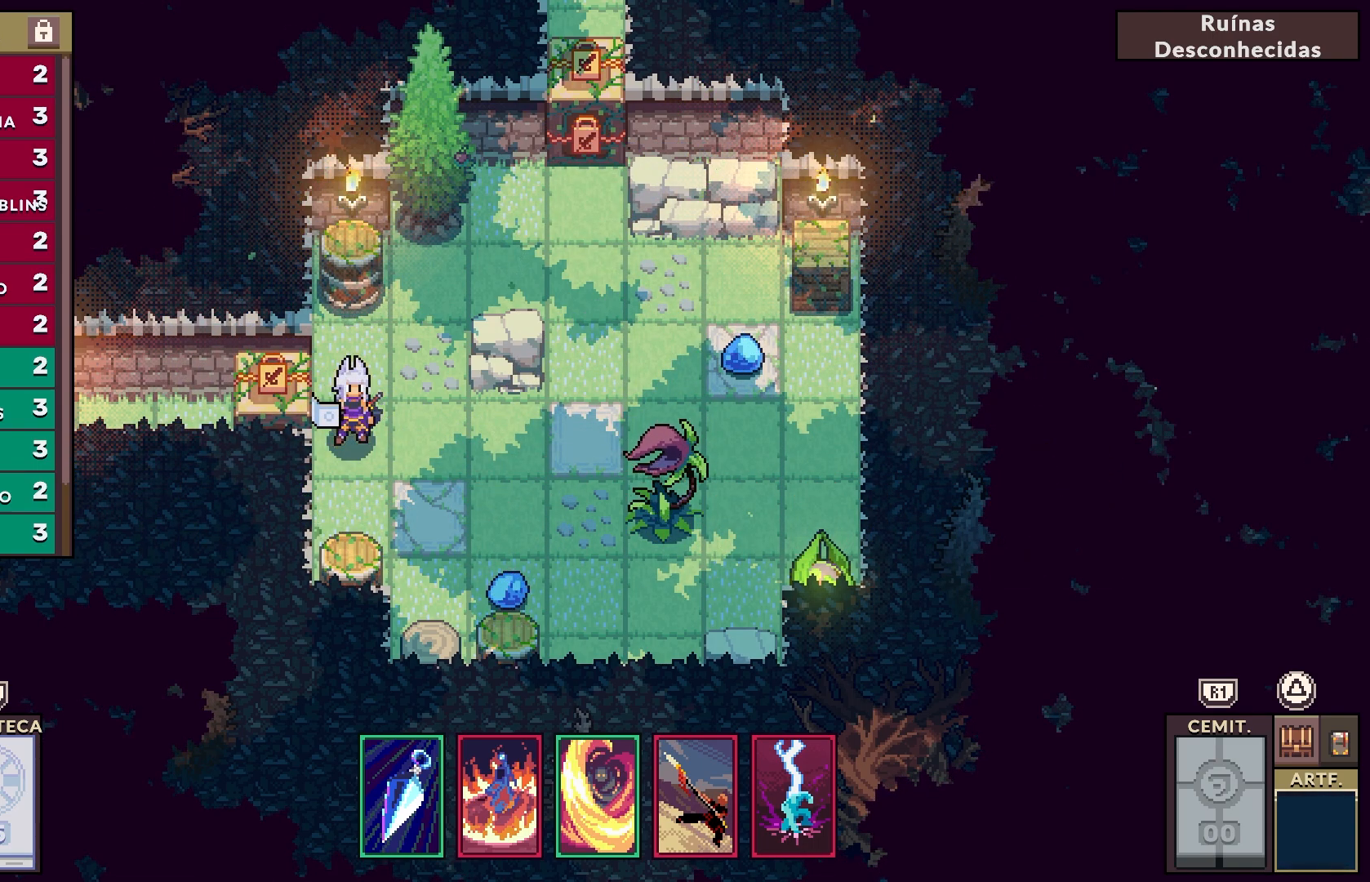
{"buttons": [], "left_stick": "center", "right_stick": "up", "events": [[150, "right_stick", "down-right"], [300, "right_stick", "right"], [450, "right_stick", "up"]]}
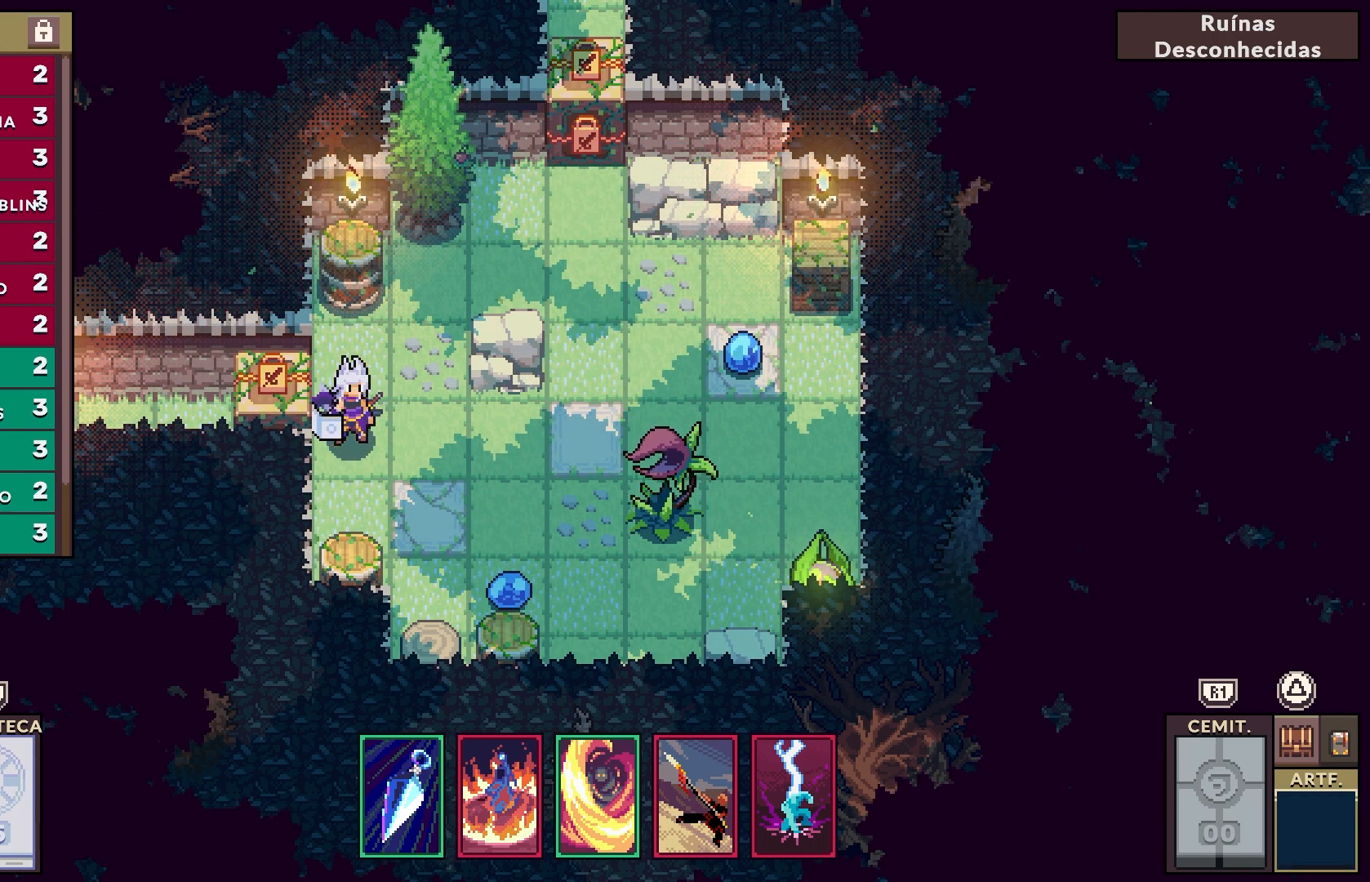
{"buttons": [], "left_stick": "center", "right_stick": "up-right", "events": [[83, "right_stick", "left"], [267, "right_stick", "down"], [317, "right_stick", "down-right"], [500, "right_stick", "up-right"]]}
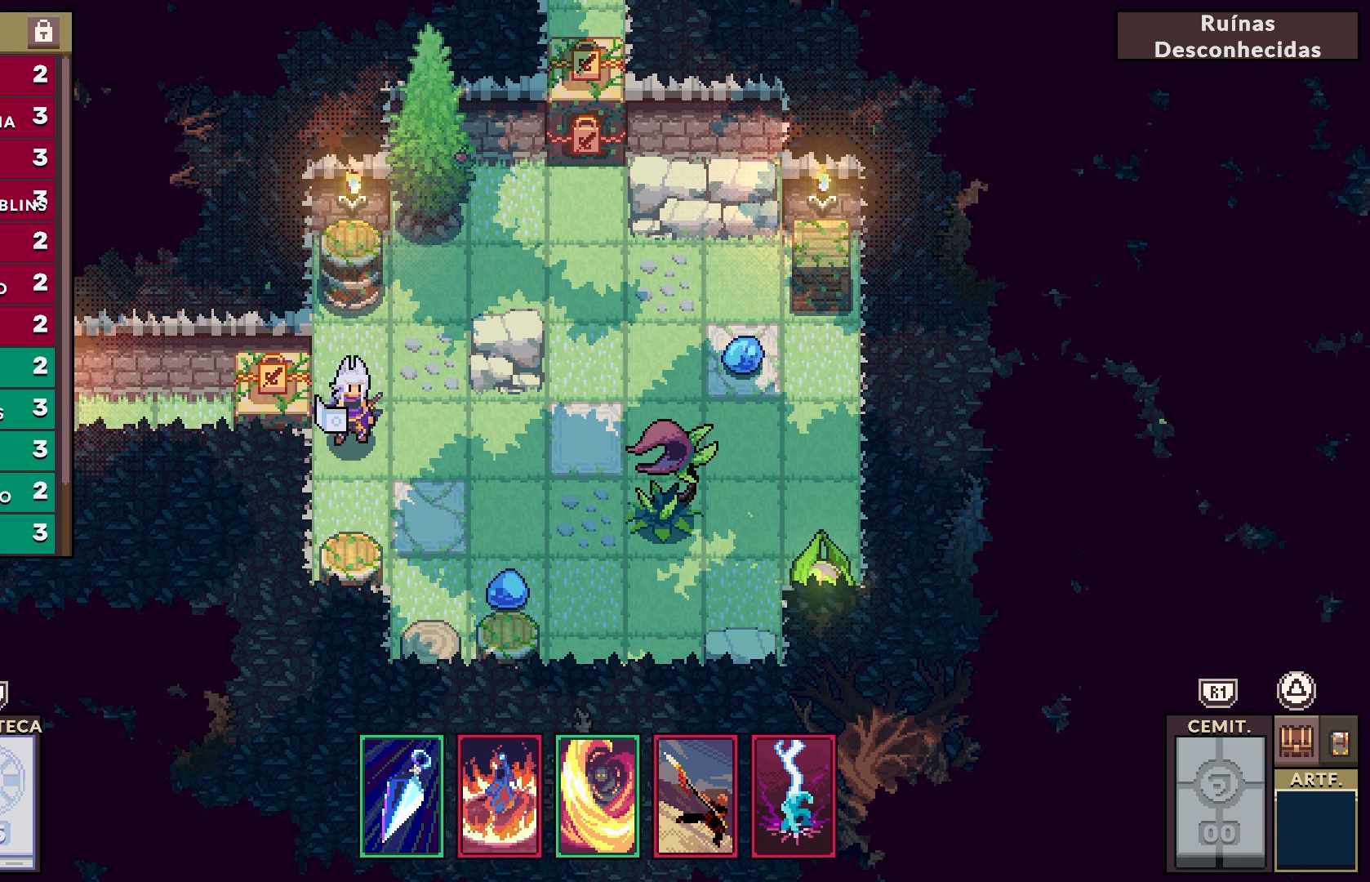
{"buttons": [], "left_stick": "center", "right_stick": "right", "events": [[100, "right_stick", "up-left"], [217, "right_stick", "down-left"], [350, "right_stick", "down-right"], [450, "right_stick", "right"]]}
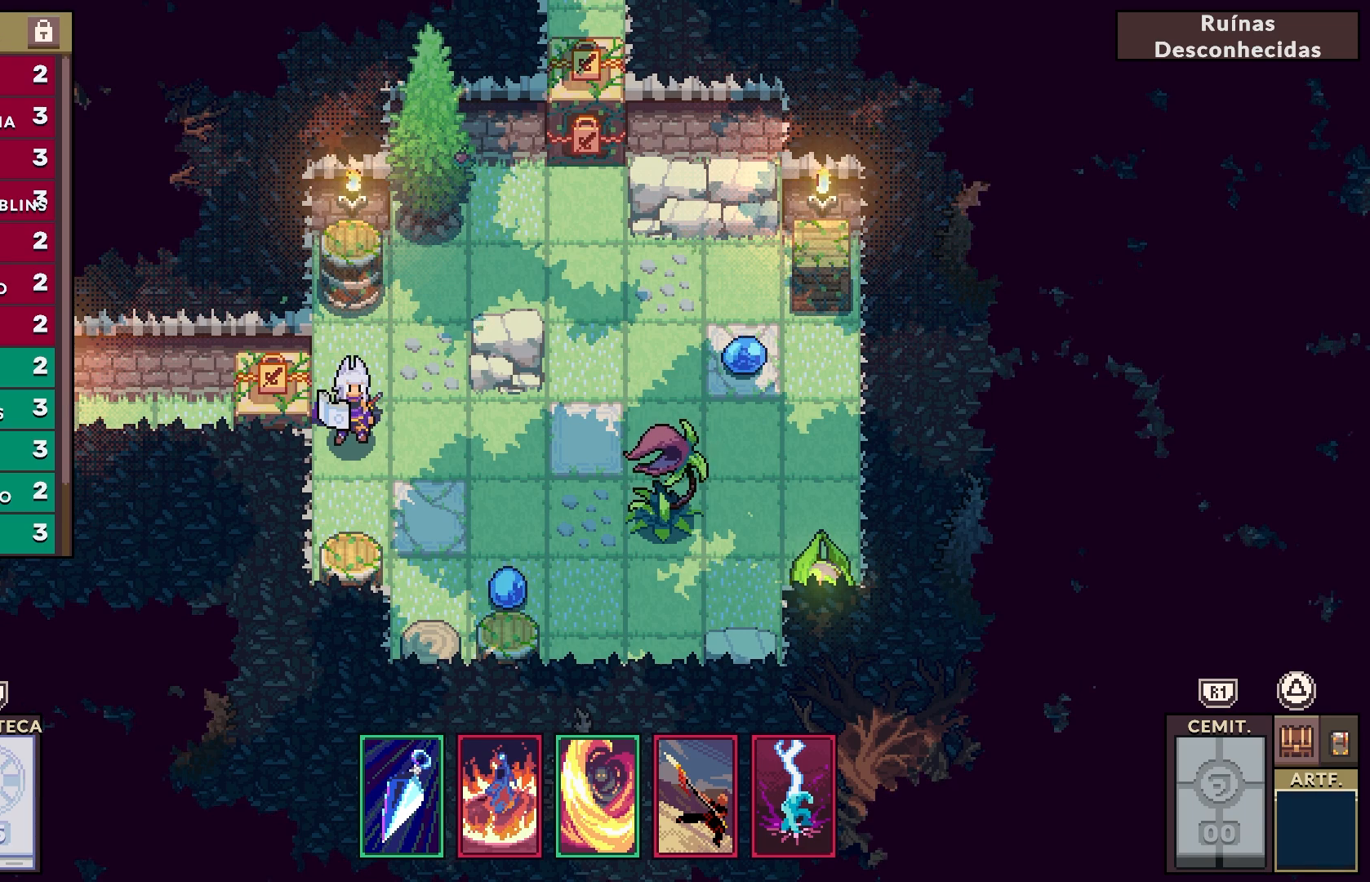
{"buttons": [], "left_stick": "center", "right_stick": "center", "events": [[17, "right_stick", "up-right"], [83, "right_stick", "center"]]}
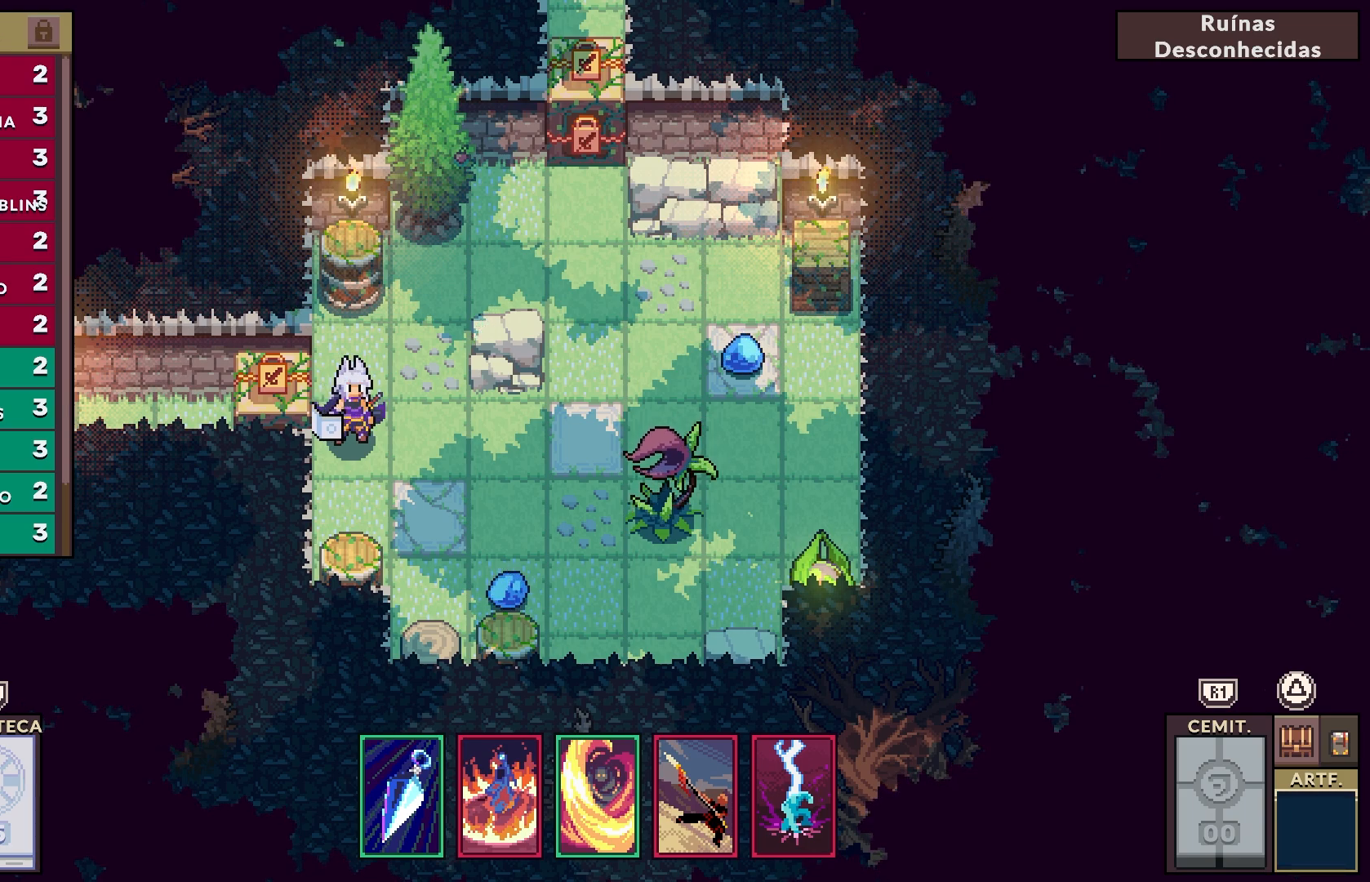
{"buttons": [], "left_stick": "center", "right_stick": "center", "events": []}
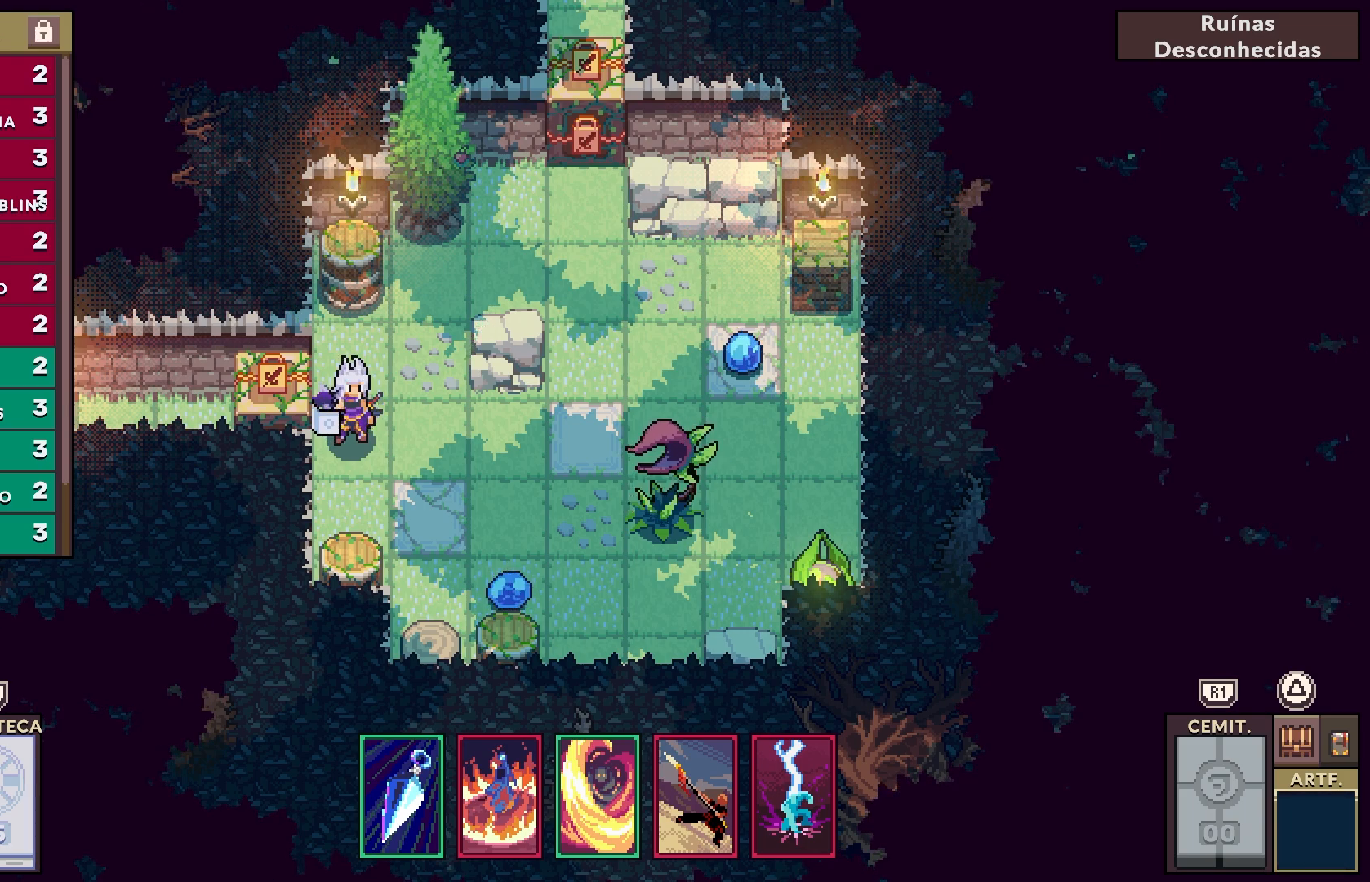
{"buttons": [], "left_stick": "center", "right_stick": "center", "events": []}
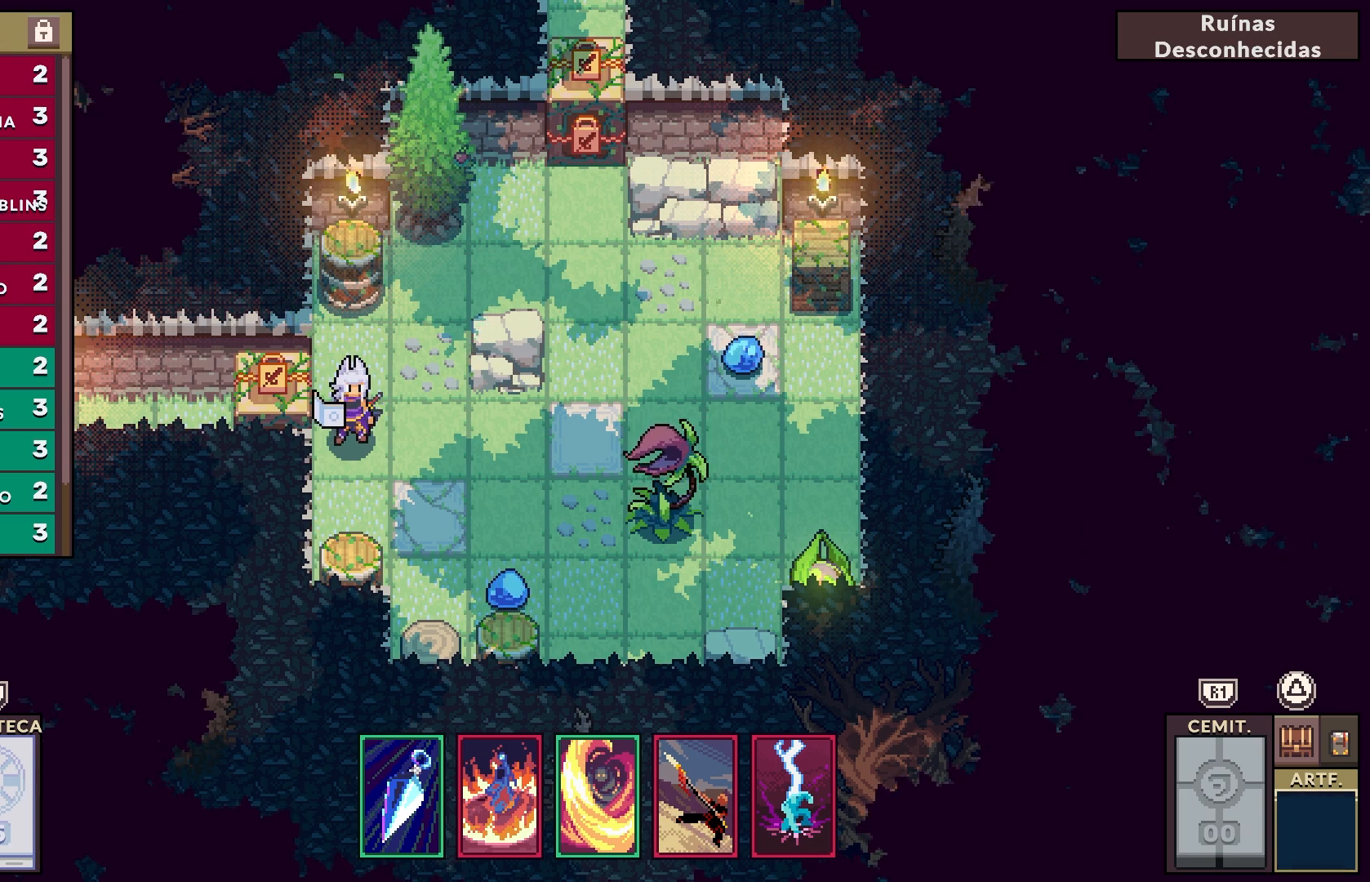
{"buttons": [], "left_stick": "center", "right_stick": "center", "events": []}
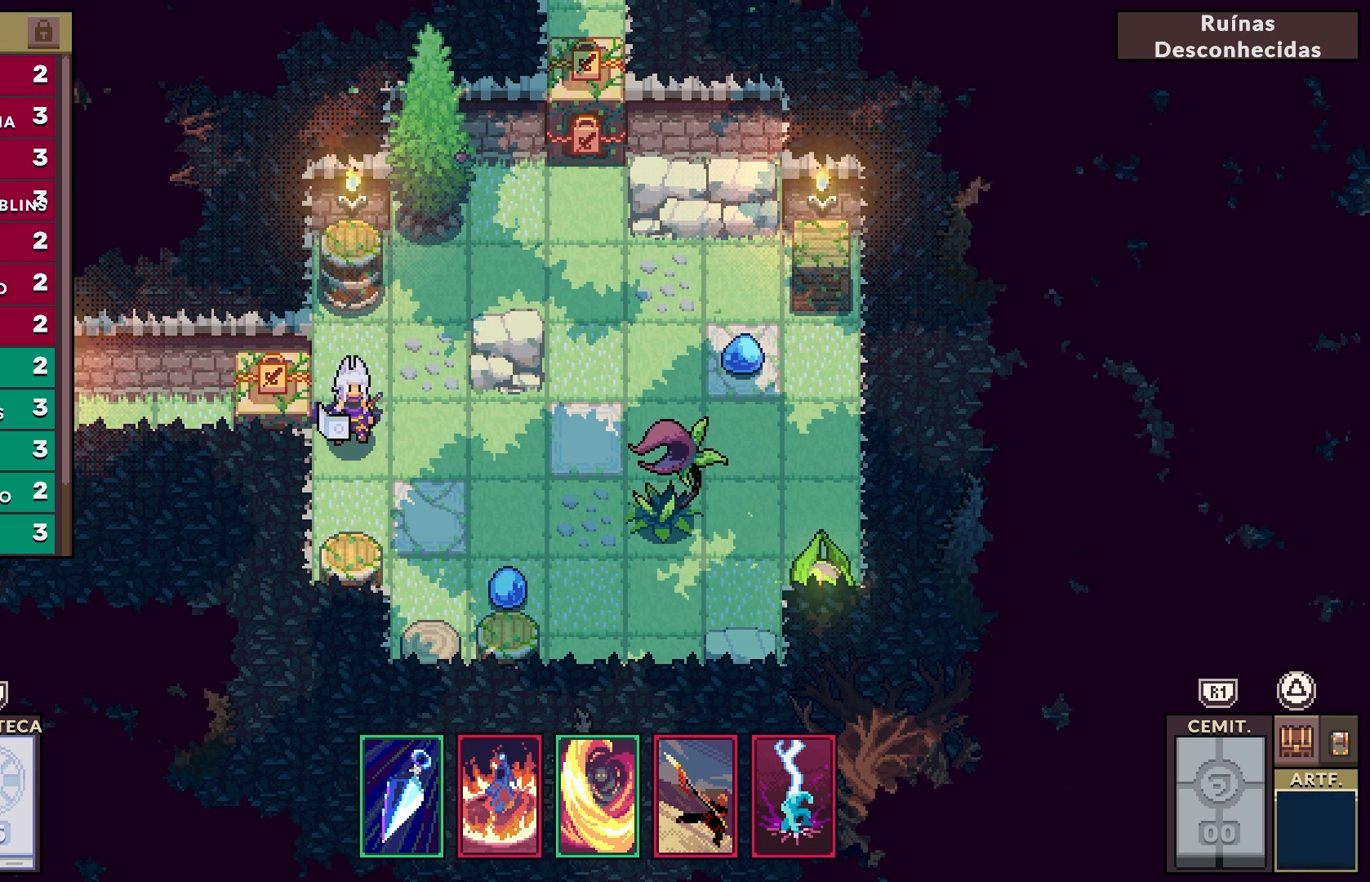
{"buttons": [], "left_stick": "center", "right_stick": "center", "events": []}
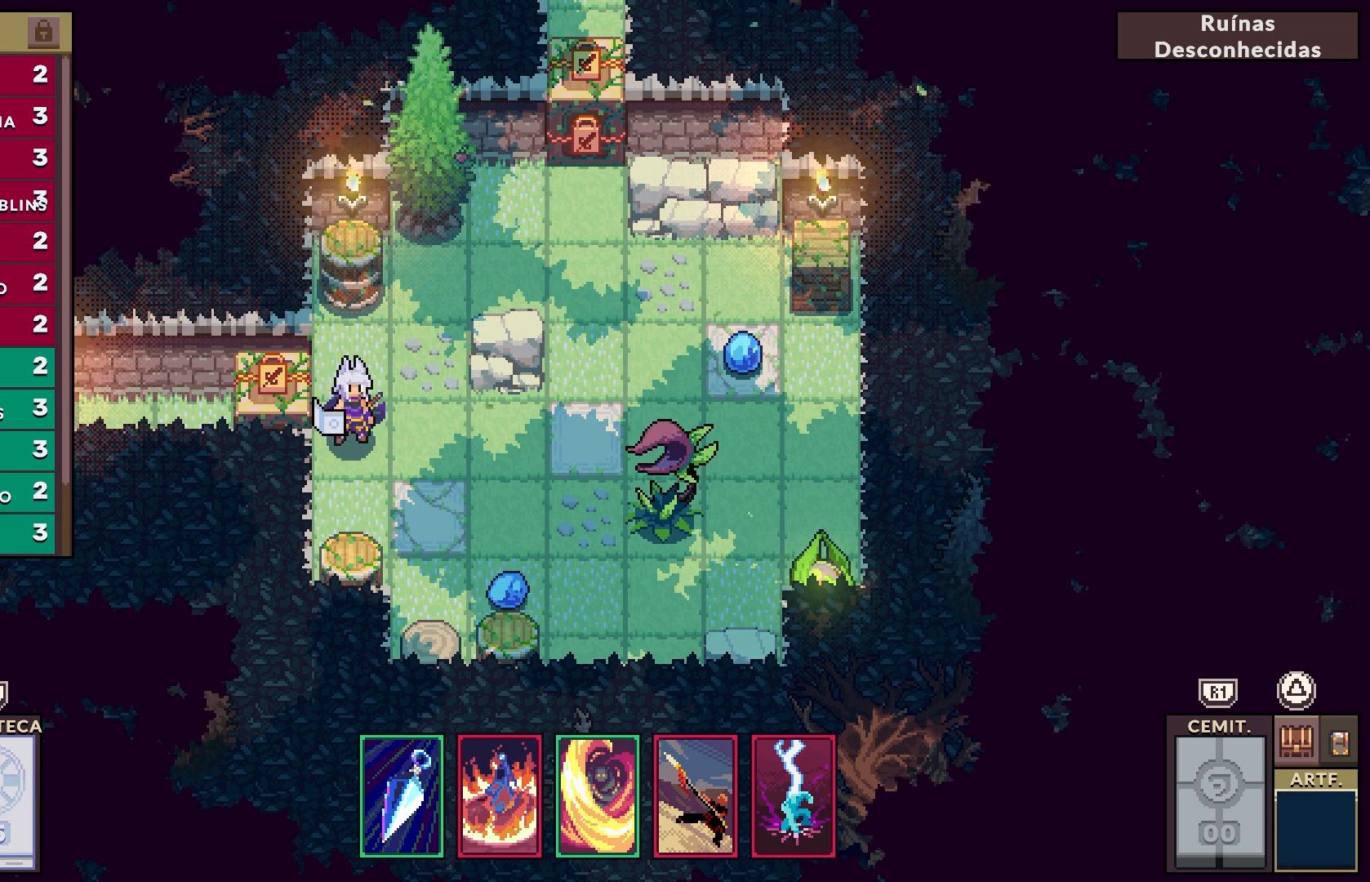
{"buttons": [], "left_stick": "center", "right_stick": "center", "events": []}
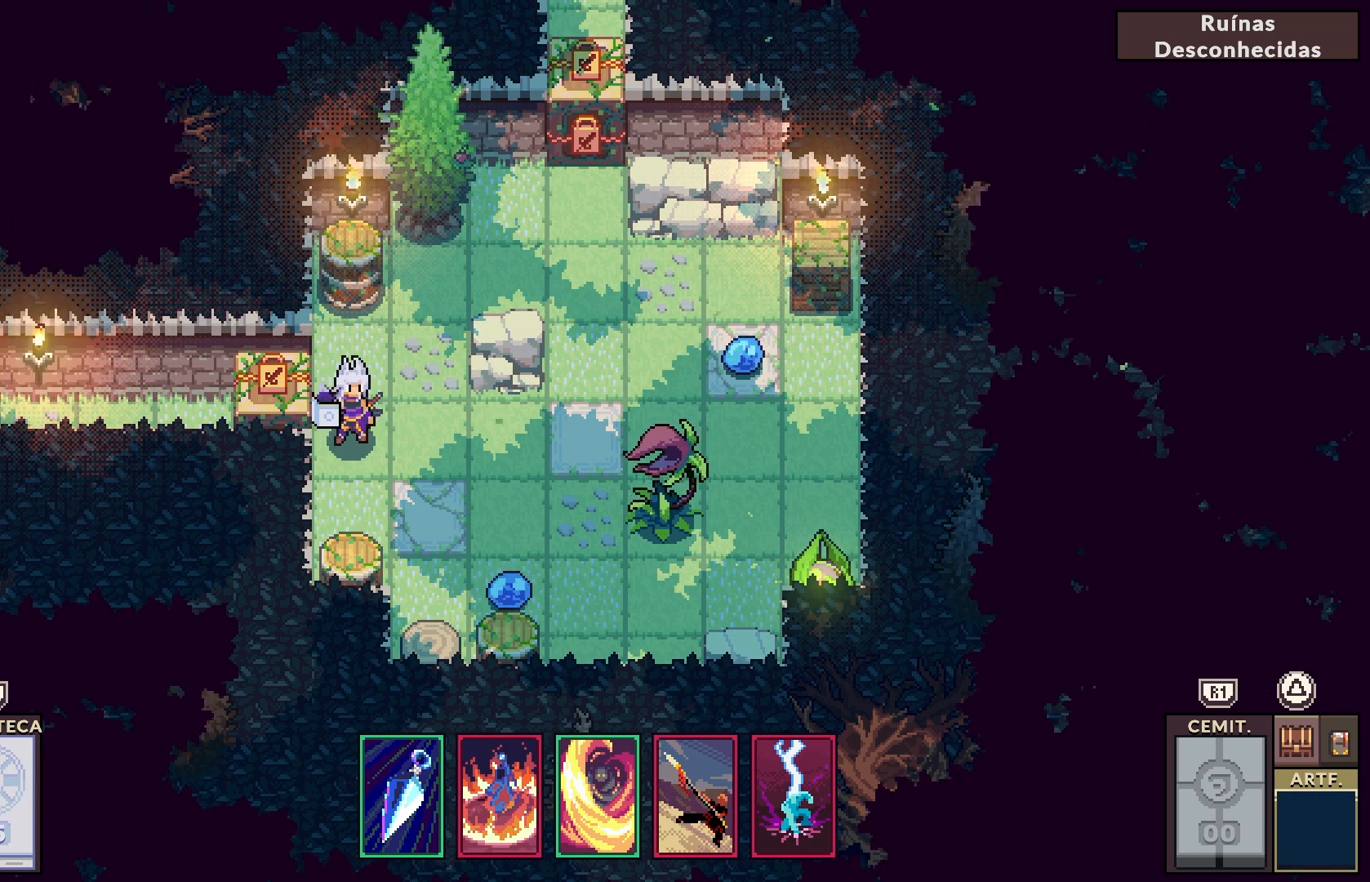
{"buttons": ["R2"], "left_stick": "center", "right_stick": "center", "events": [[350, "R2", "down"]]}
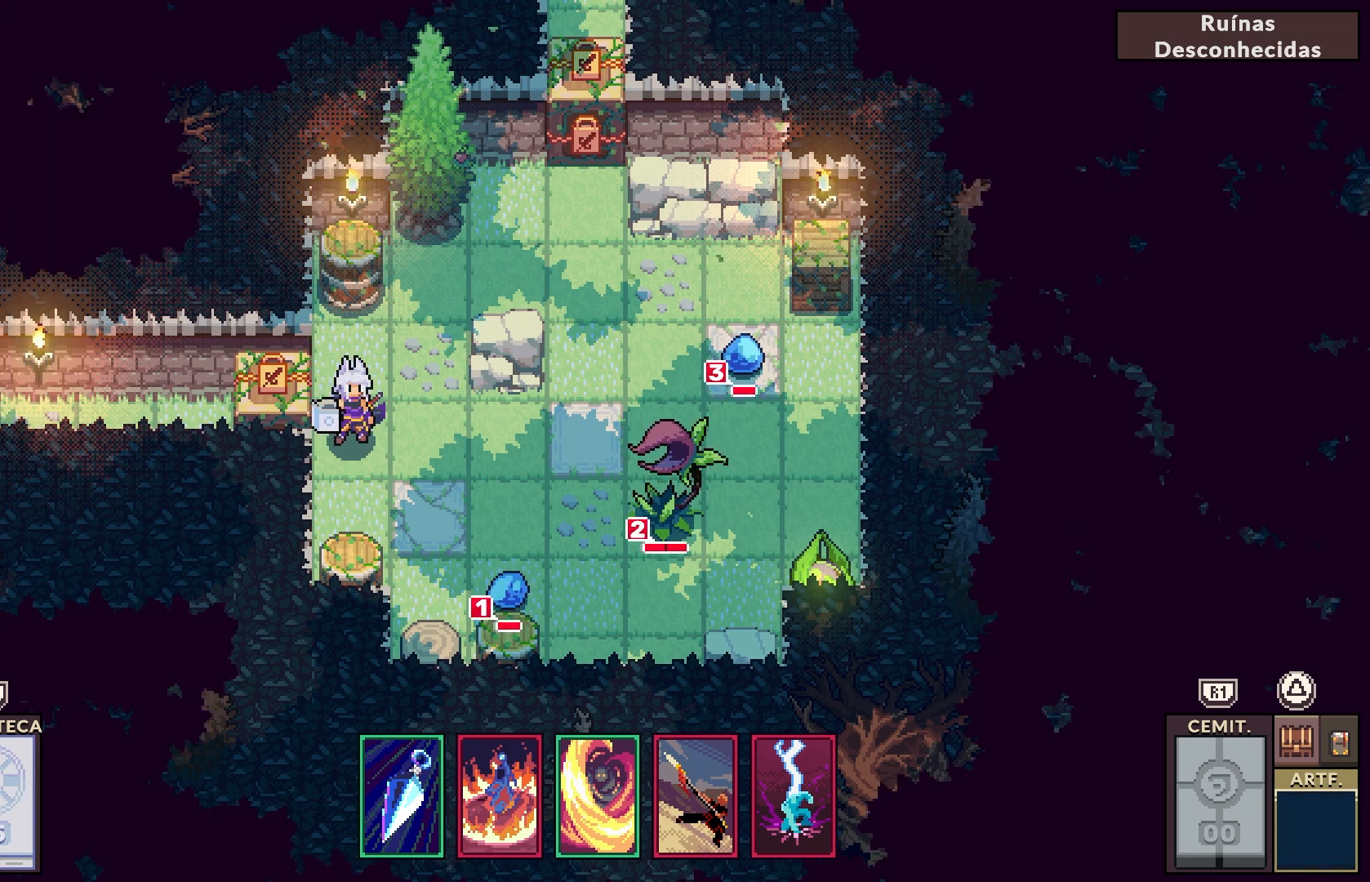
{"buttons": ["R2"], "left_stick": "center", "right_stick": "center", "events": []}
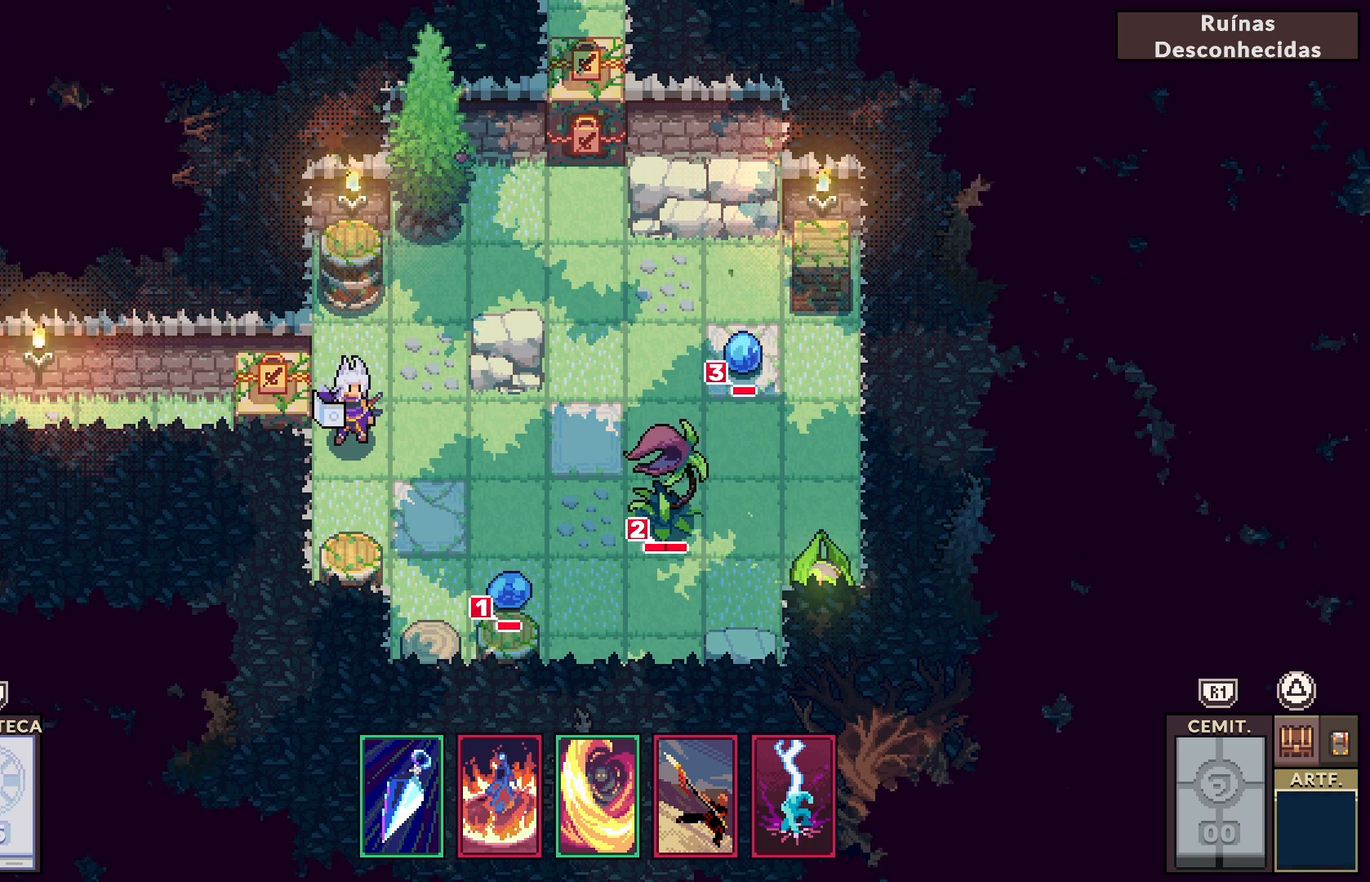
{"buttons": ["R2"], "left_stick": "center", "right_stick": "center", "events": []}
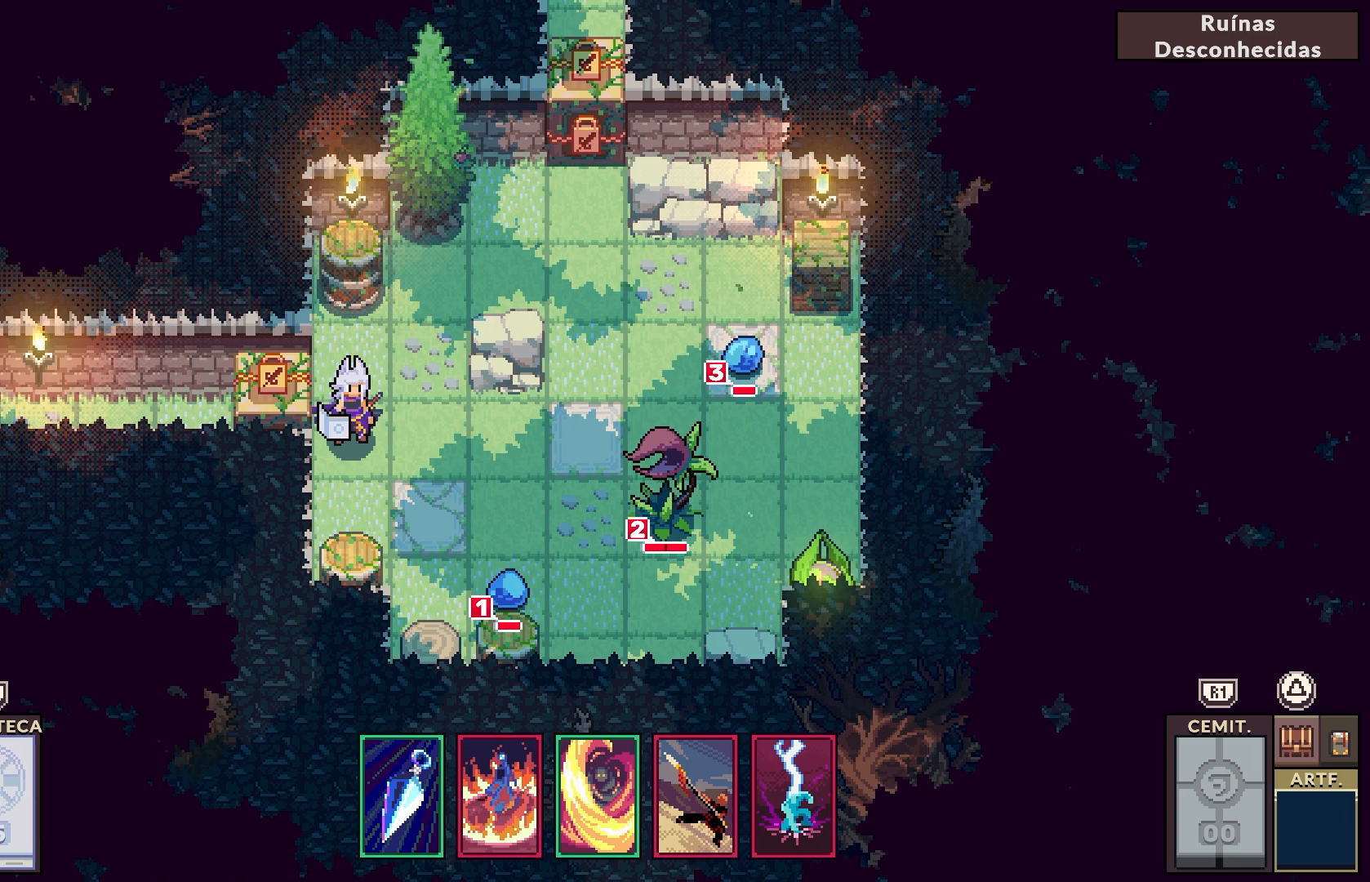
{"buttons": [], "left_stick": "center", "right_stick": "center", "events": [[183, "R1", "down"], [267, "R1", "up"], [267, "R2", "up"], [333, "CROSS", "down"], [500, "CROSS", "up"]]}
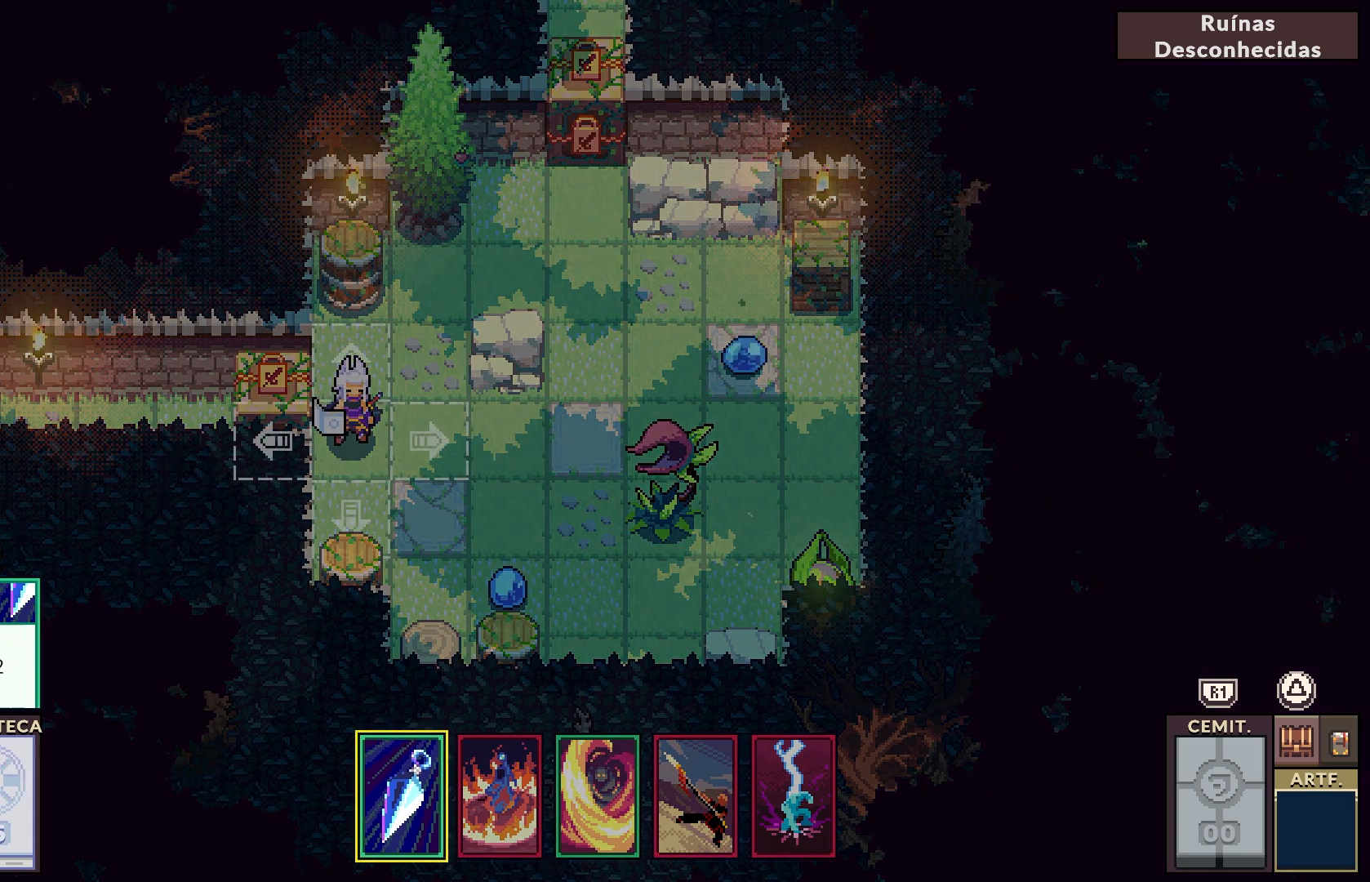
{"buttons": [], "left_stick": "center", "right_stick": "center", "events": []}
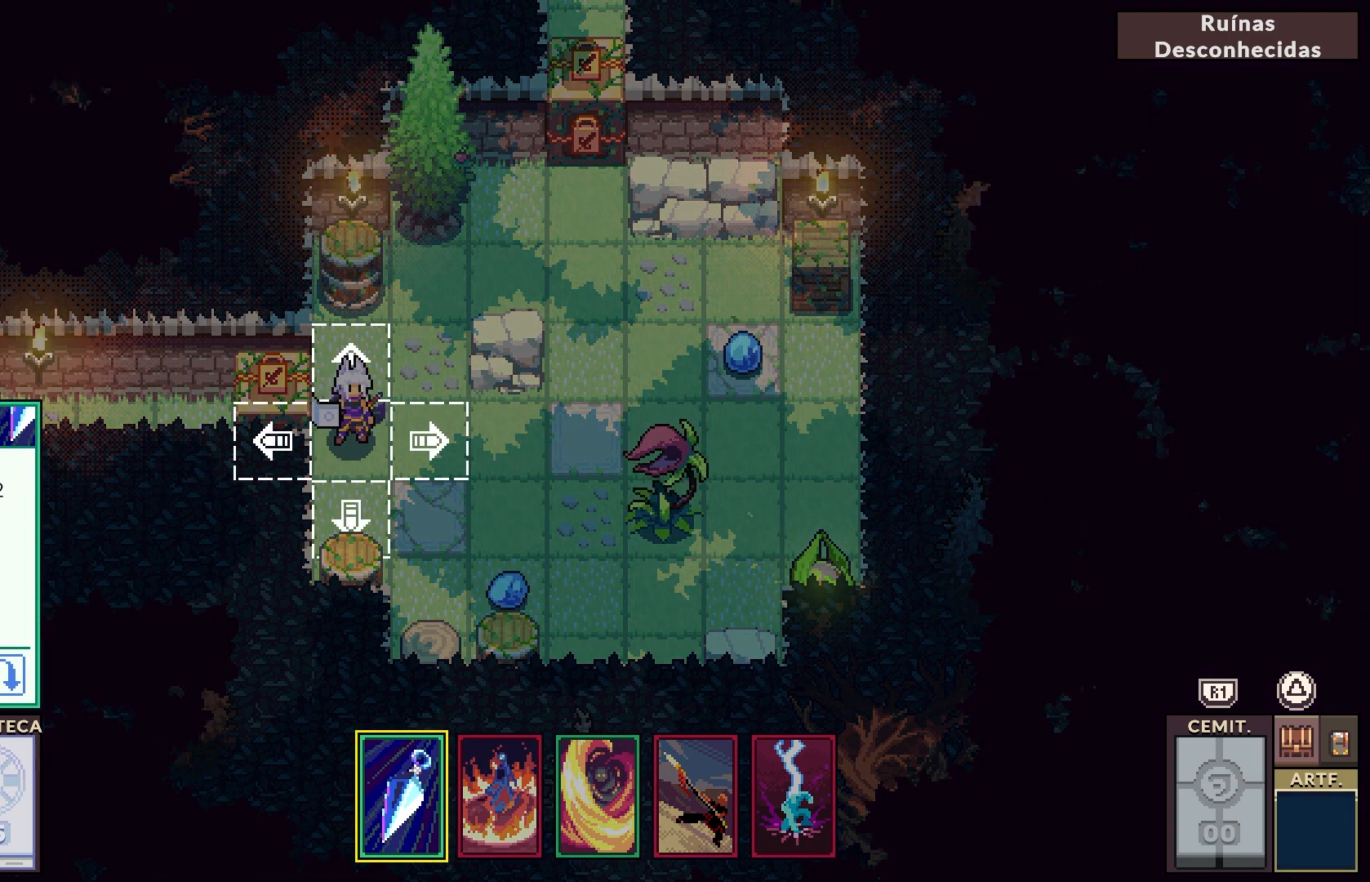
{"buttons": [], "left_stick": "center", "right_stick": "center", "events": []}
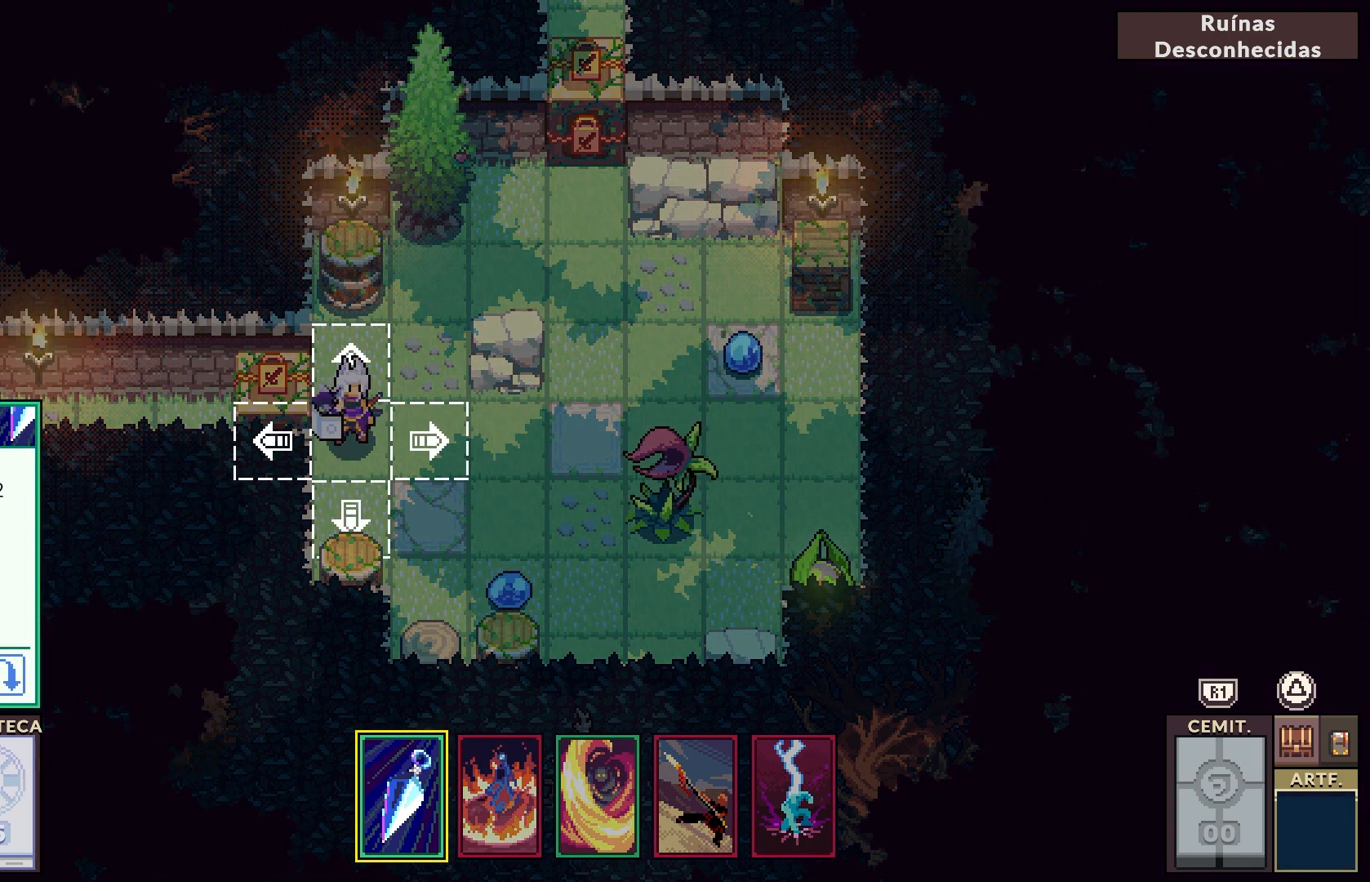
{"buttons": [], "left_stick": "center", "right_stick": "center", "events": [[200, "DPAD_RIGHT", "down"], [333, "DPAD_RIGHT", "up"]]}
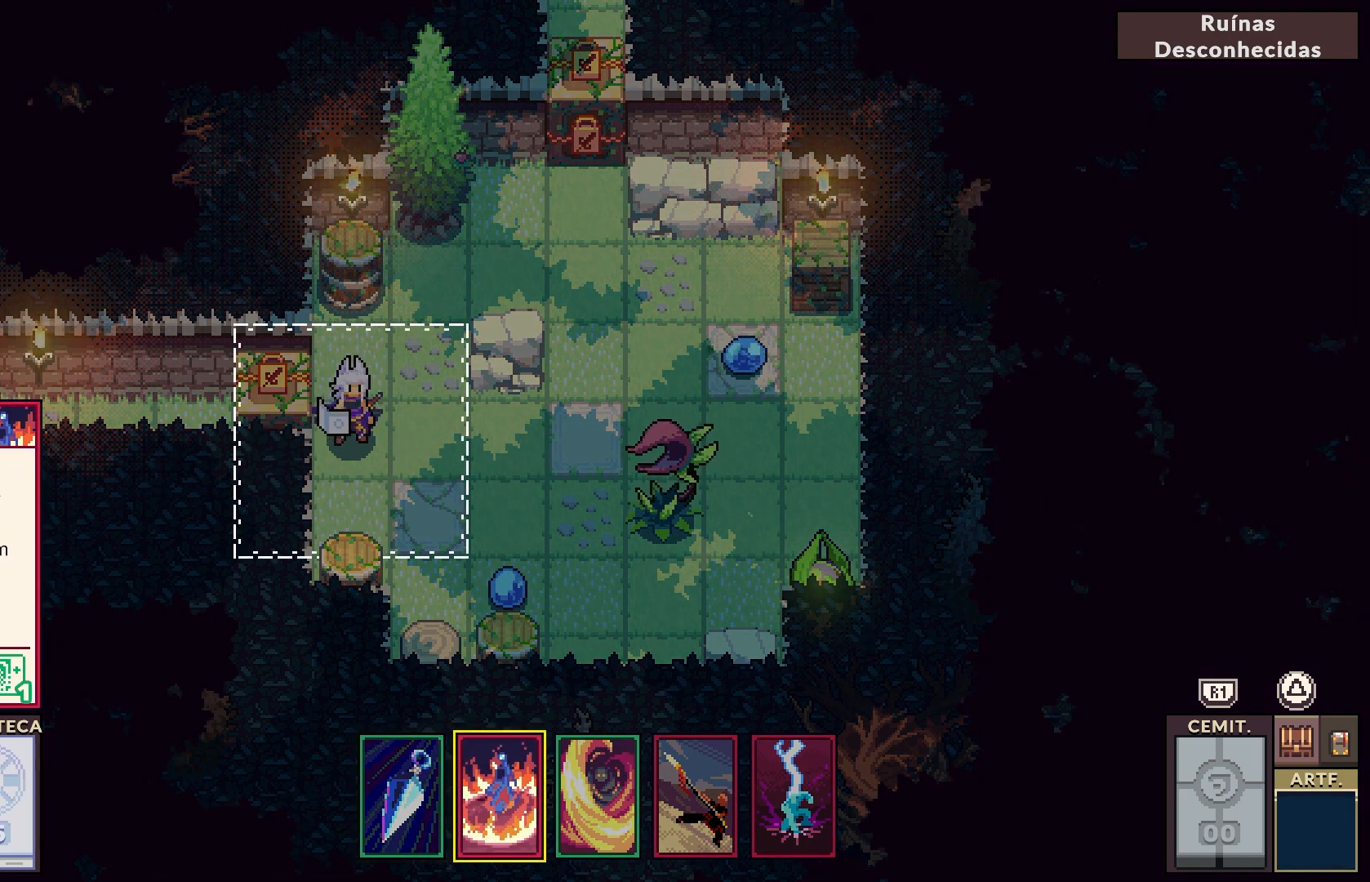
{"buttons": [], "left_stick": "center", "right_stick": "center", "events": []}
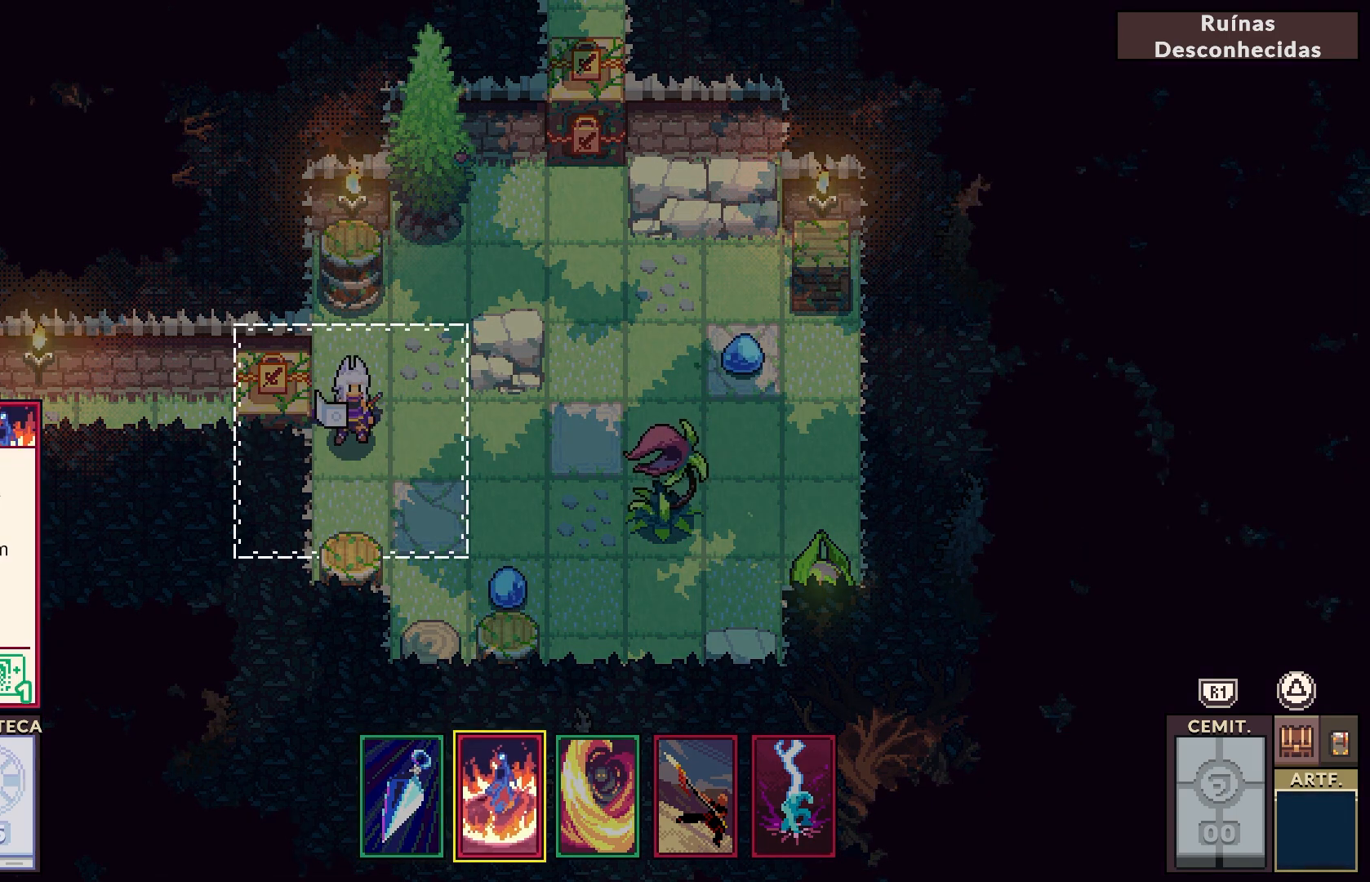
{"buttons": ["DPAD_RIGHT"], "left_stick": "center", "right_stick": "center", "events": [[450, "DPAD_RIGHT", "down"]]}
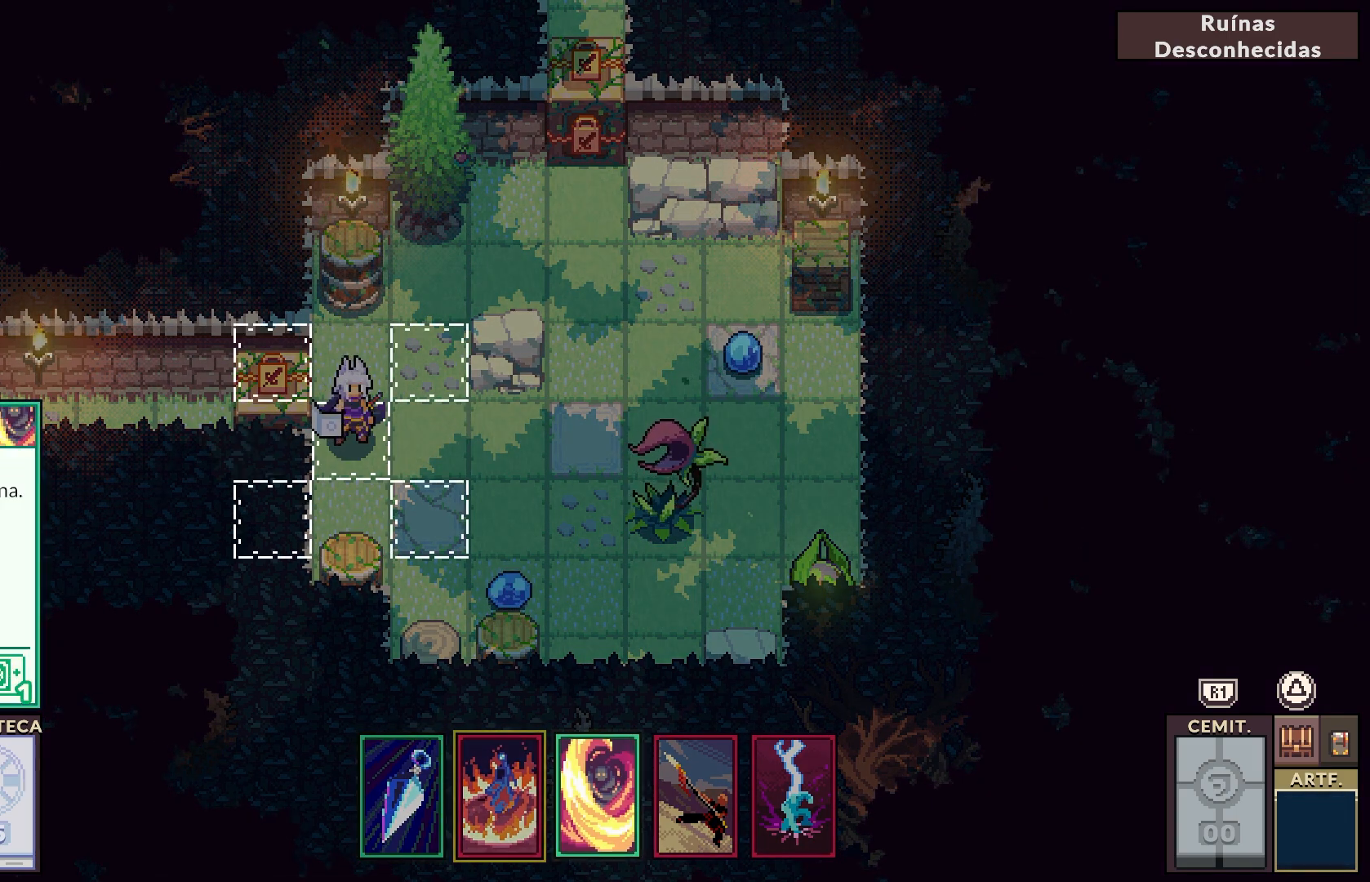
{"buttons": ["DPAD_RIGHT"], "left_stick": "center", "right_stick": "center", "events": [[133, "DPAD_RIGHT", "up"], [350, "DPAD_RIGHT", "down"]]}
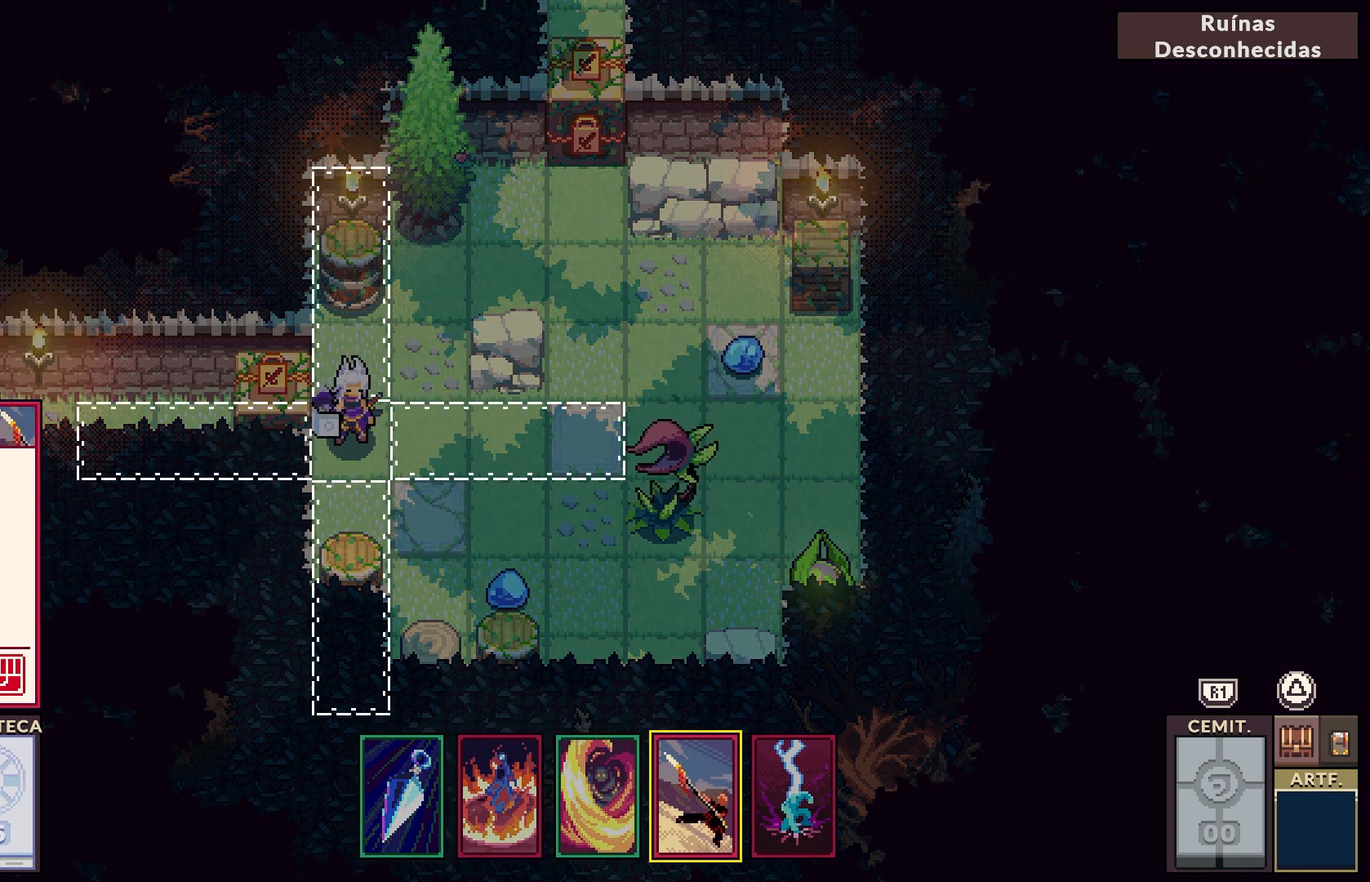
{"buttons": [], "left_stick": "center", "right_stick": "center", "events": [[17, "DPAD_RIGHT", "up"]]}
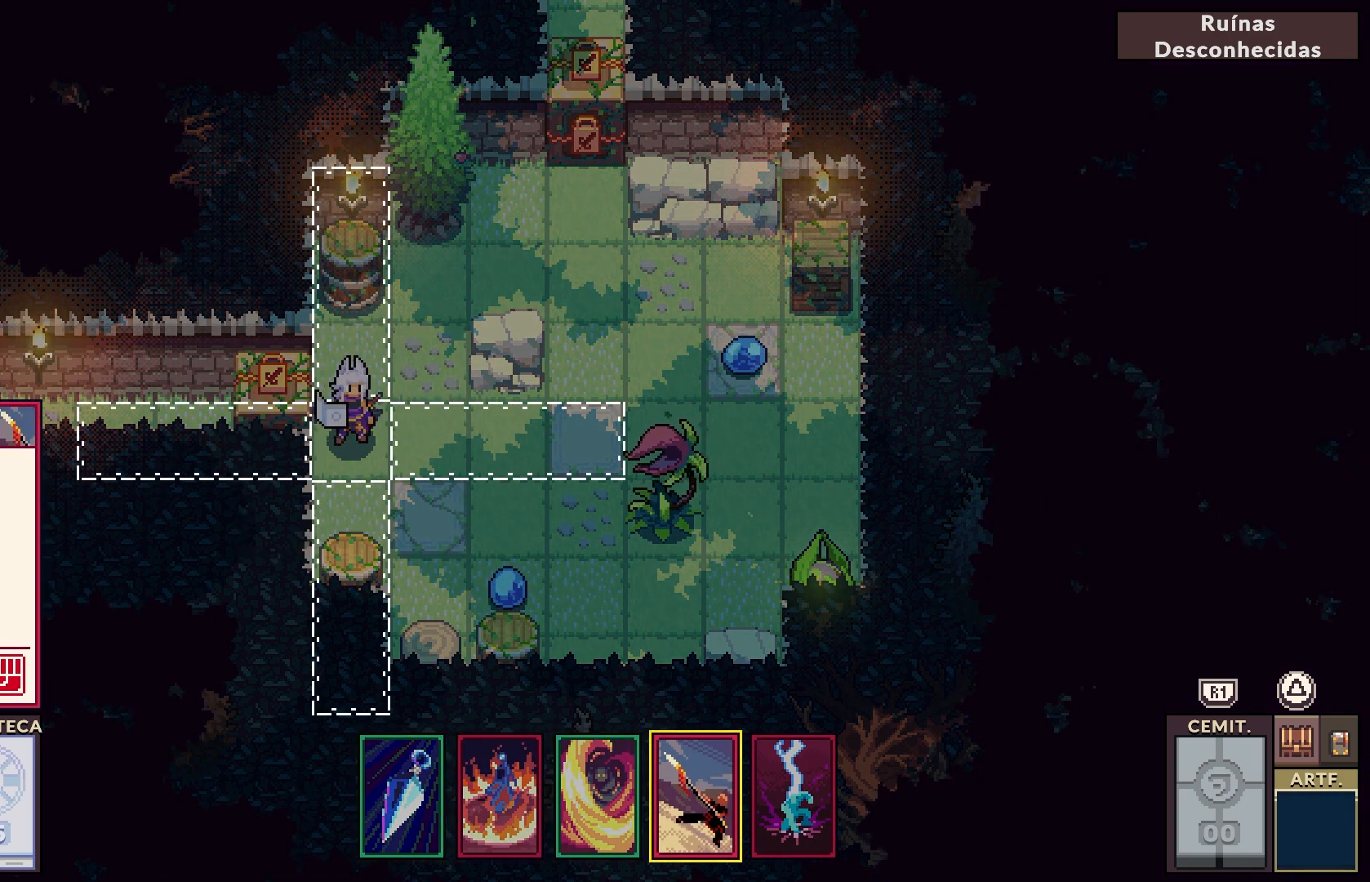
{"buttons": [], "left_stick": "center", "right_stick": "center", "events": []}
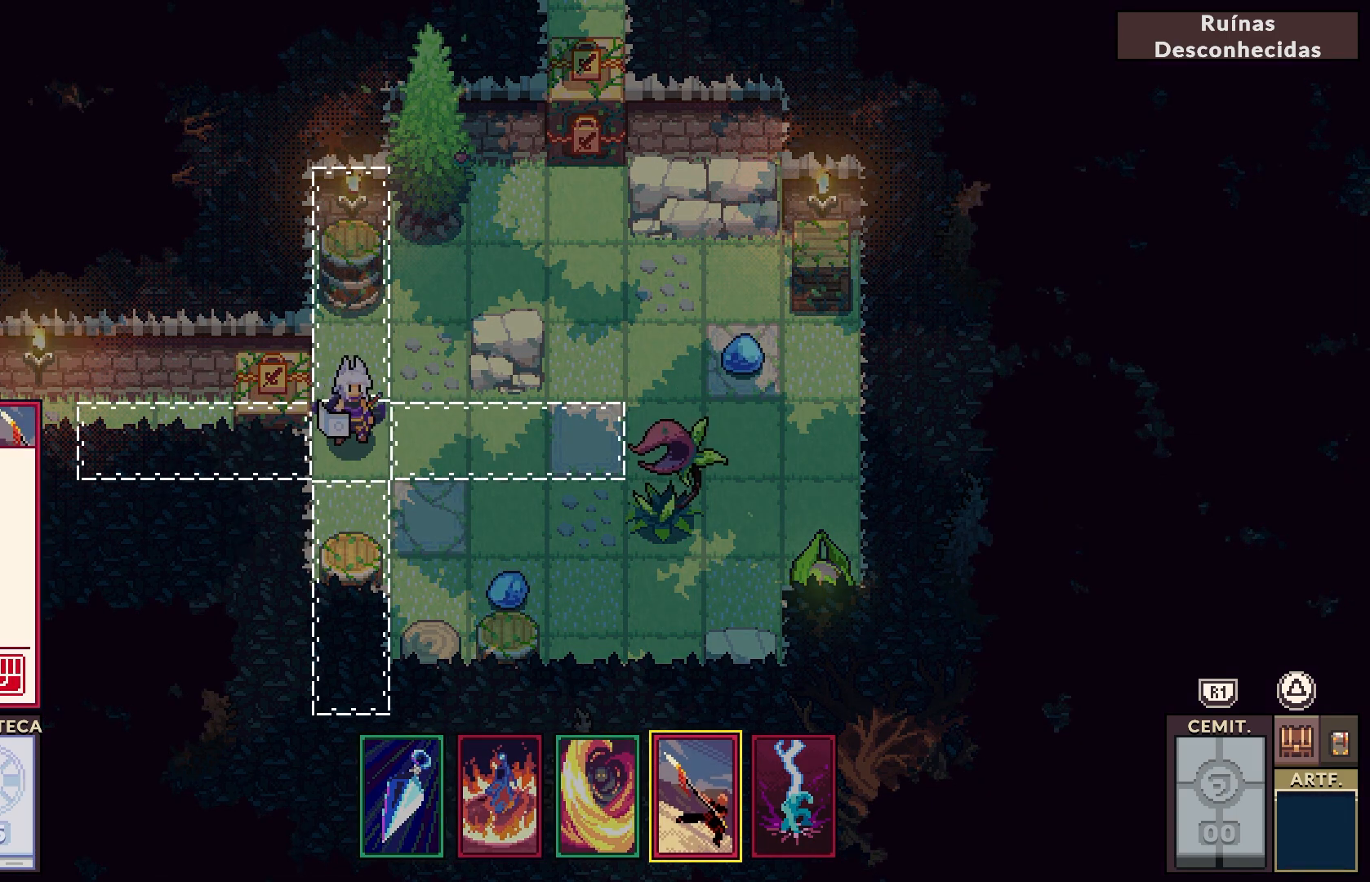
{"buttons": [], "left_stick": "center", "right_stick": "center", "events": []}
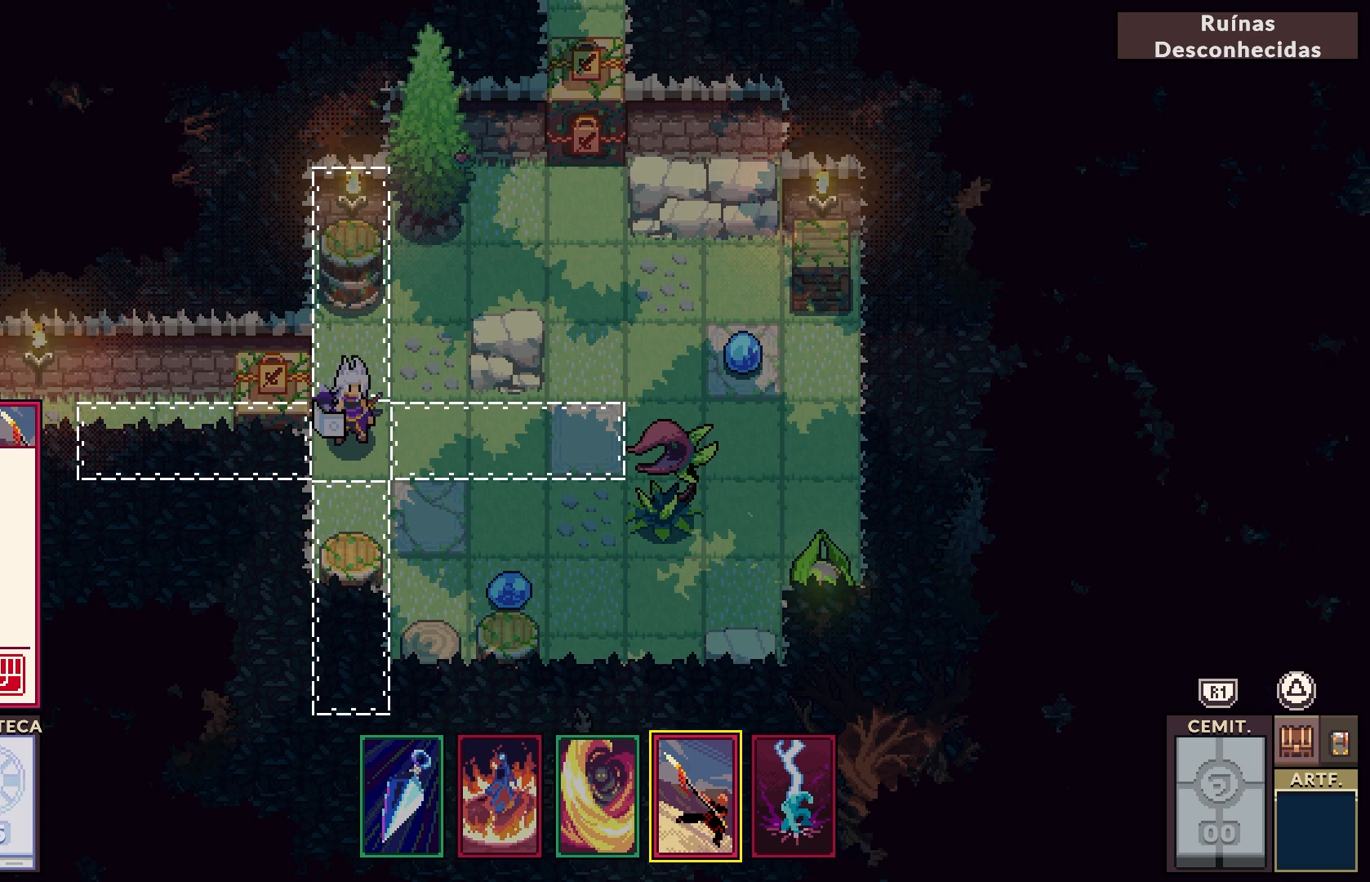
{"buttons": [], "left_stick": "center", "right_stick": "center", "events": []}
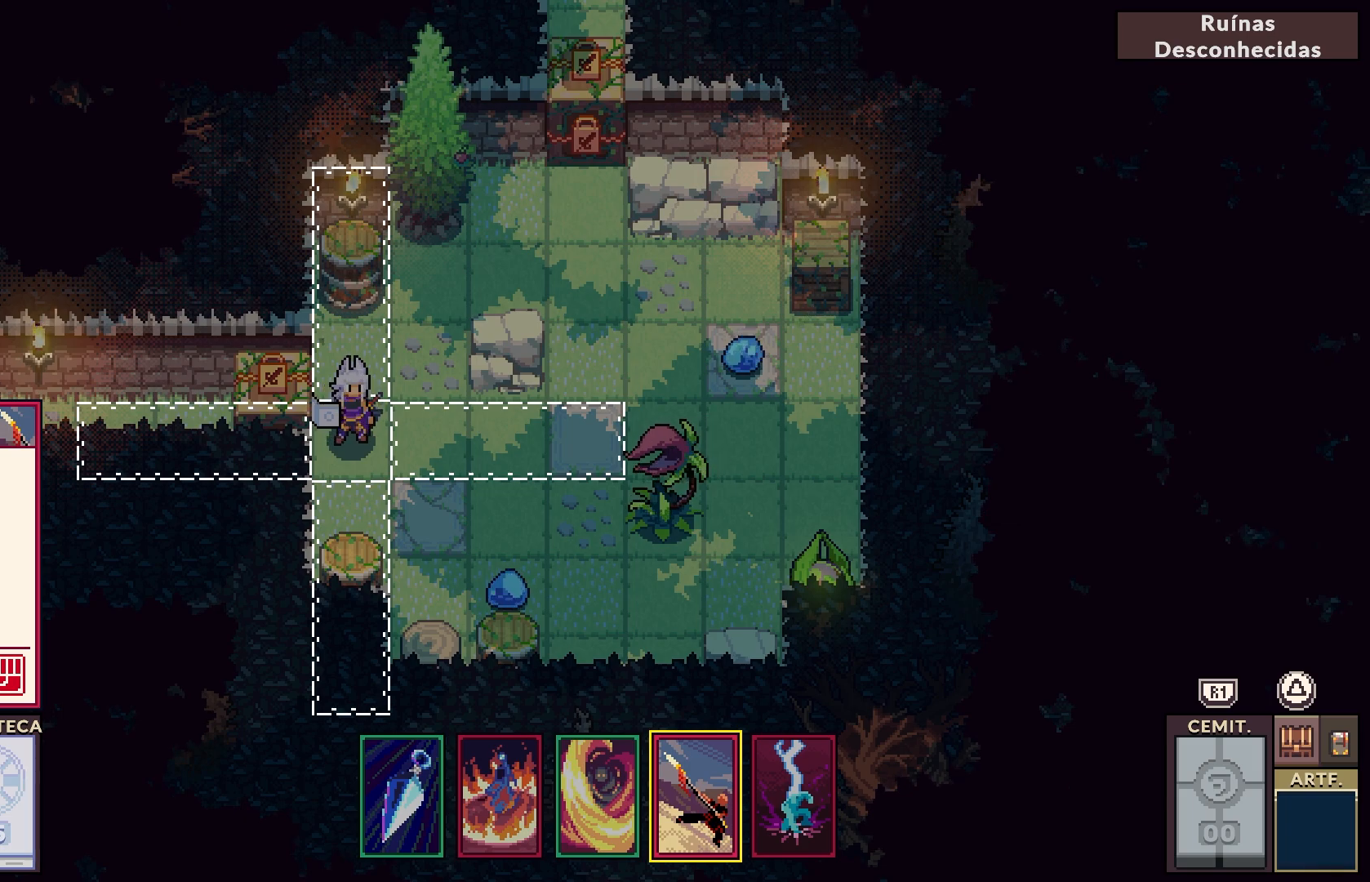
{"buttons": [], "left_stick": "center", "right_stick": "center", "events": [[183, "DPAD_RIGHT", "down"], [350, "DPAD_RIGHT", "up"]]}